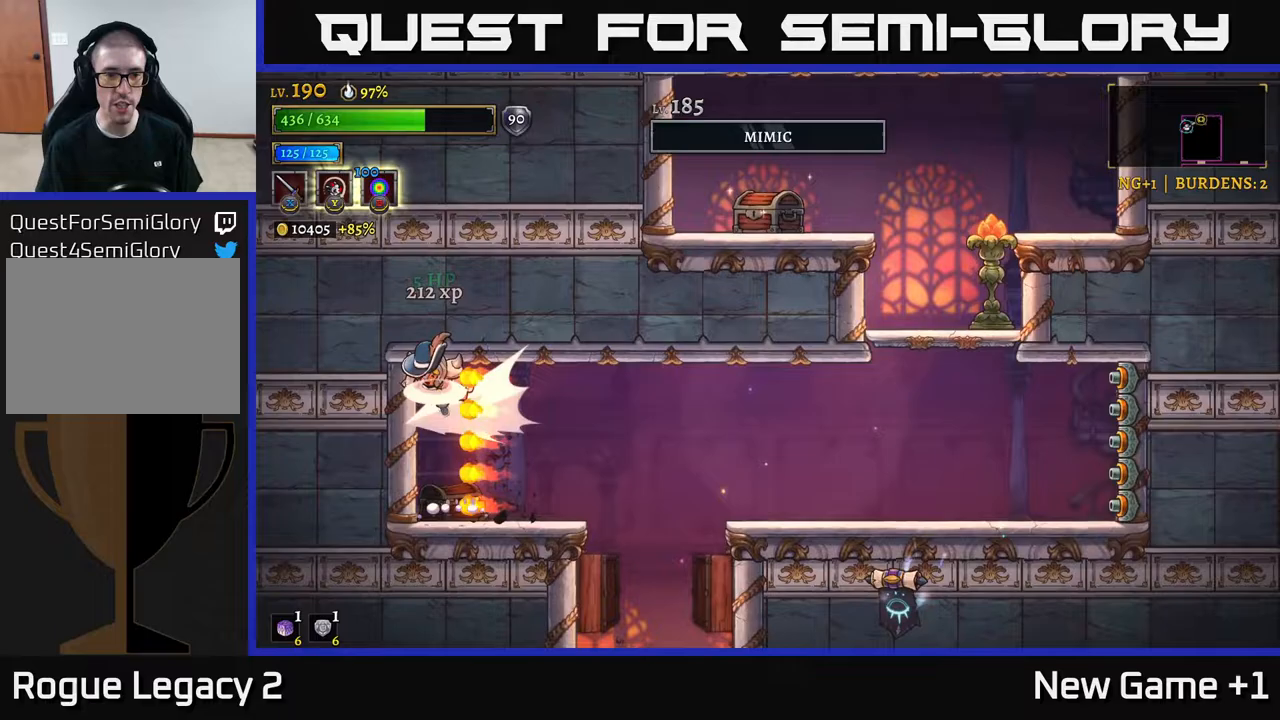
Gameplay with a controller (Xbox layout); each line is a JSON object with the inputs held at the frame after it. "events" lists button and stick changes between this image and that frame as [ms after this image, input, new state], when the widget could be followed in between.
{"buttons": [], "left_stick": "right", "right_stick": "center", "events": [[33, "A", "down"], [83, "left_stick", "center"], [100, "L2", "up"], [133, "left_stick", "right"], [200, "A", "up"], [200, "L2", "down"], [233, "R2", "down"], [300, "L2", "up"], [350, "R2", "up"]]}
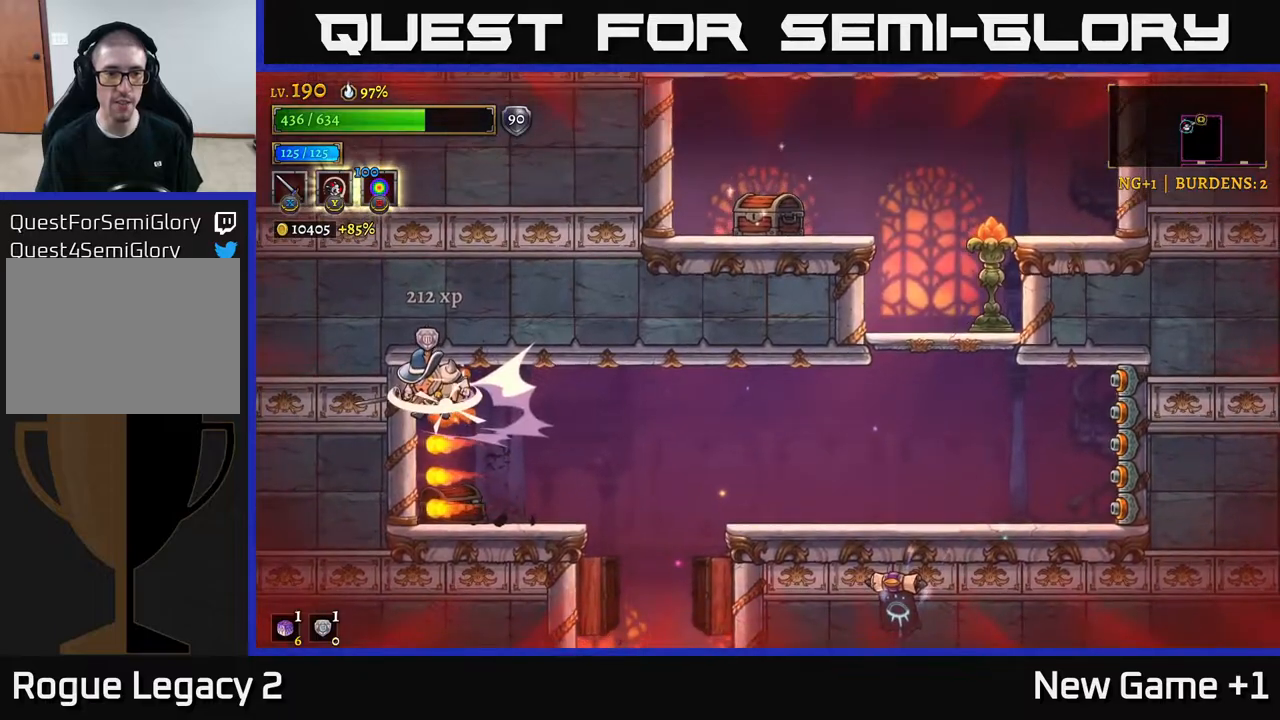
{"buttons": ["A"], "left_stick": "right", "right_stick": "center", "events": [[433, "A", "down"]]}
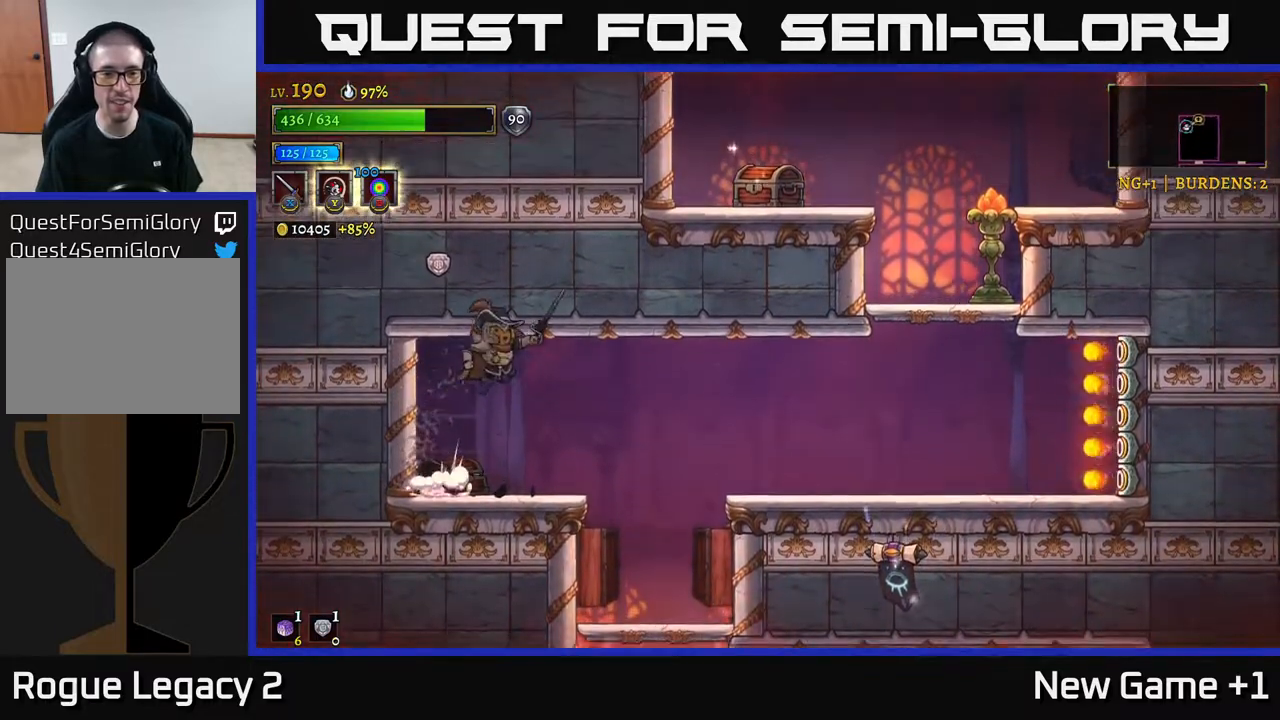
{"buttons": [], "left_stick": "left", "right_stick": "center", "events": [[67, "A", "up"], [400, "left_stick", "center"], [450, "left_stick", "left"]]}
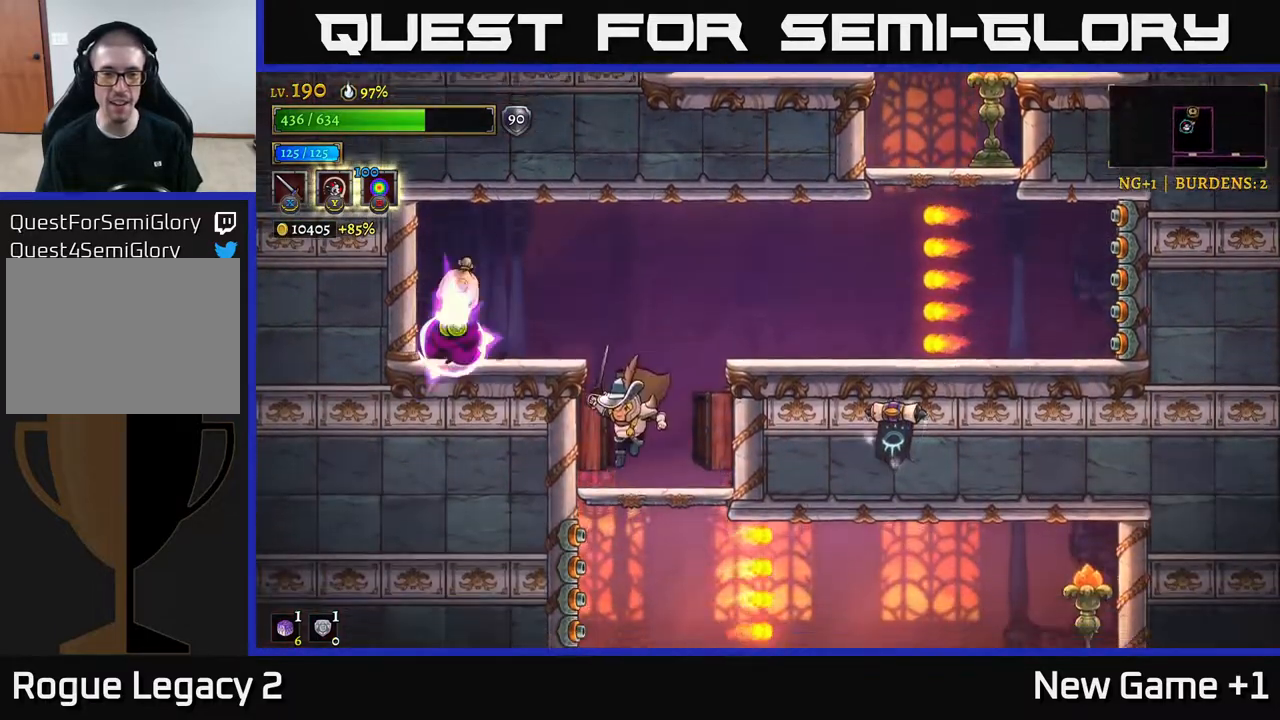
{"buttons": [], "left_stick": "center", "right_stick": "center", "events": [[100, "left_stick", "center"]]}
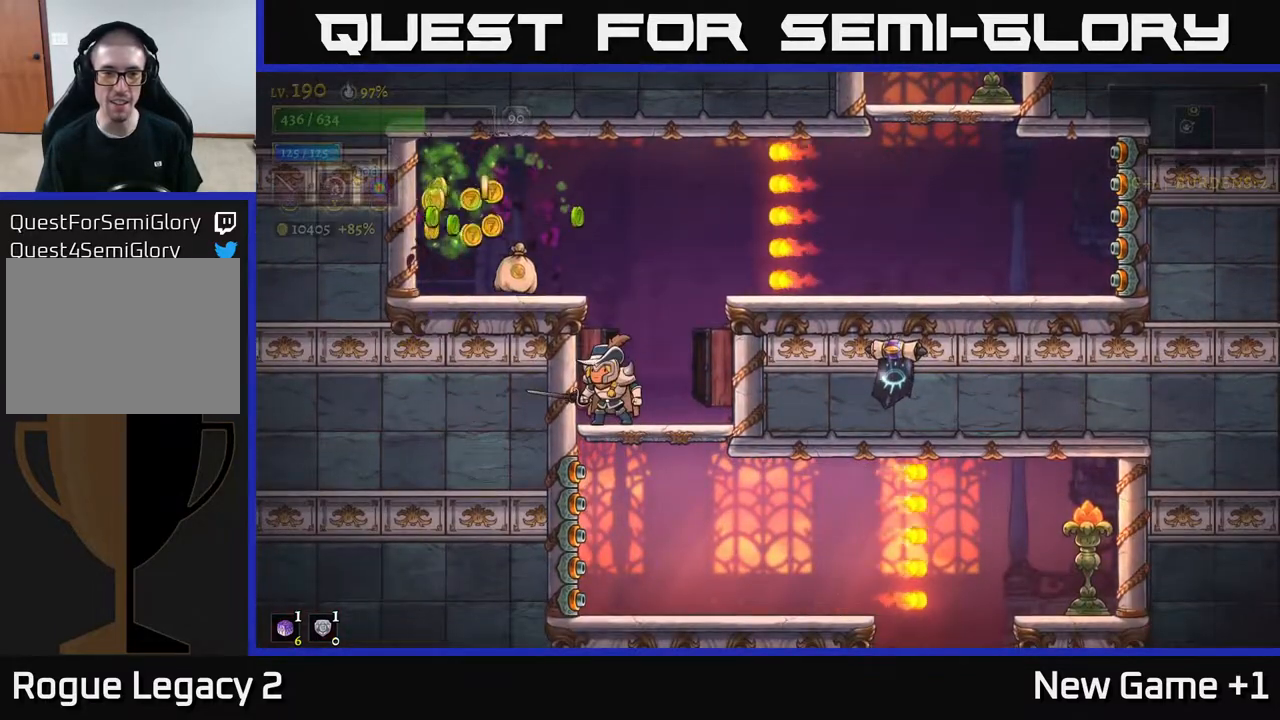
{"buttons": [], "left_stick": "center", "right_stick": "center", "events": []}
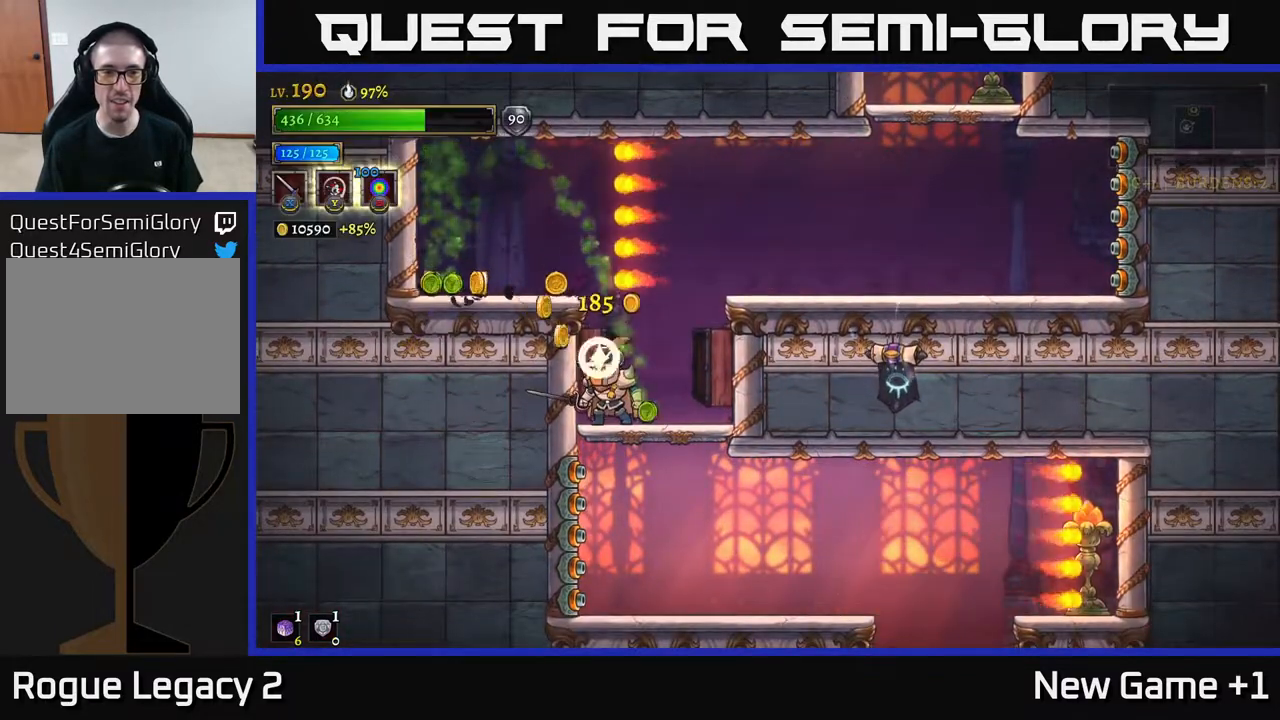
{"buttons": [], "left_stick": "center", "right_stick": "center", "events": [[50, "left_stick", "right"], [150, "left_stick", "left"], [417, "left_stick", "center"]]}
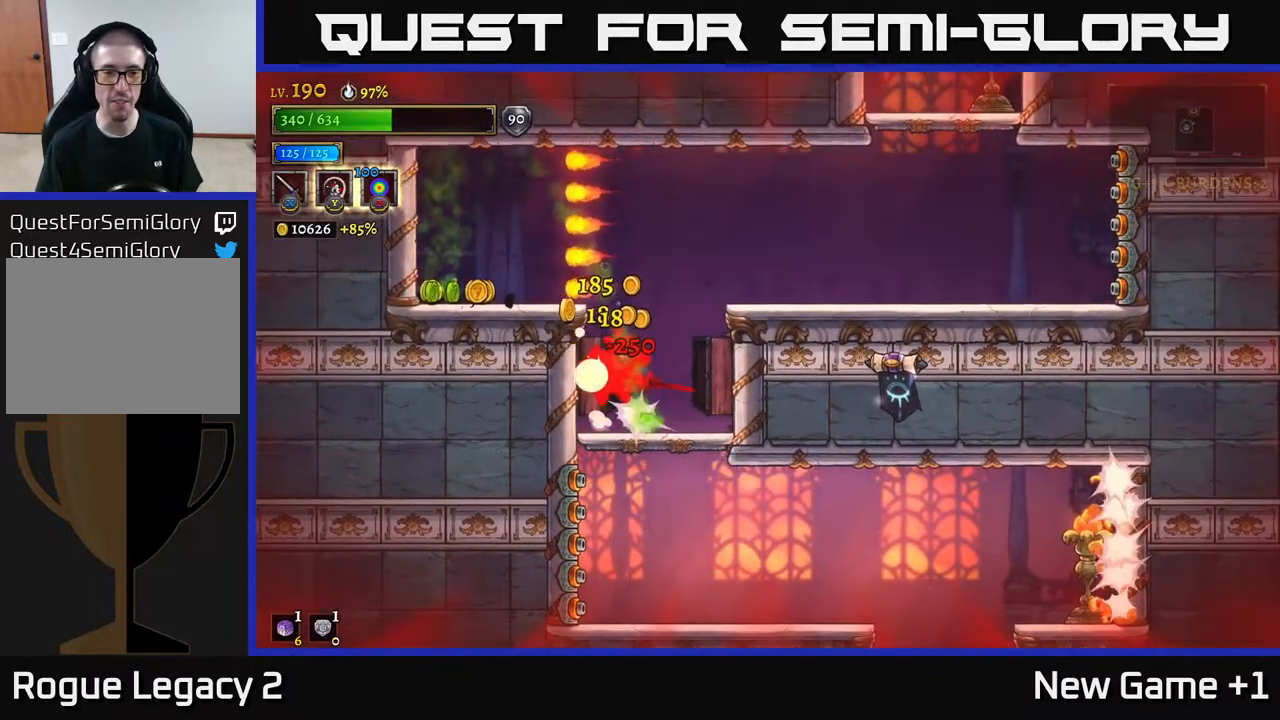
{"buttons": ["A"], "left_stick": "center", "right_stick": "center", "events": [[367, "A", "down"]]}
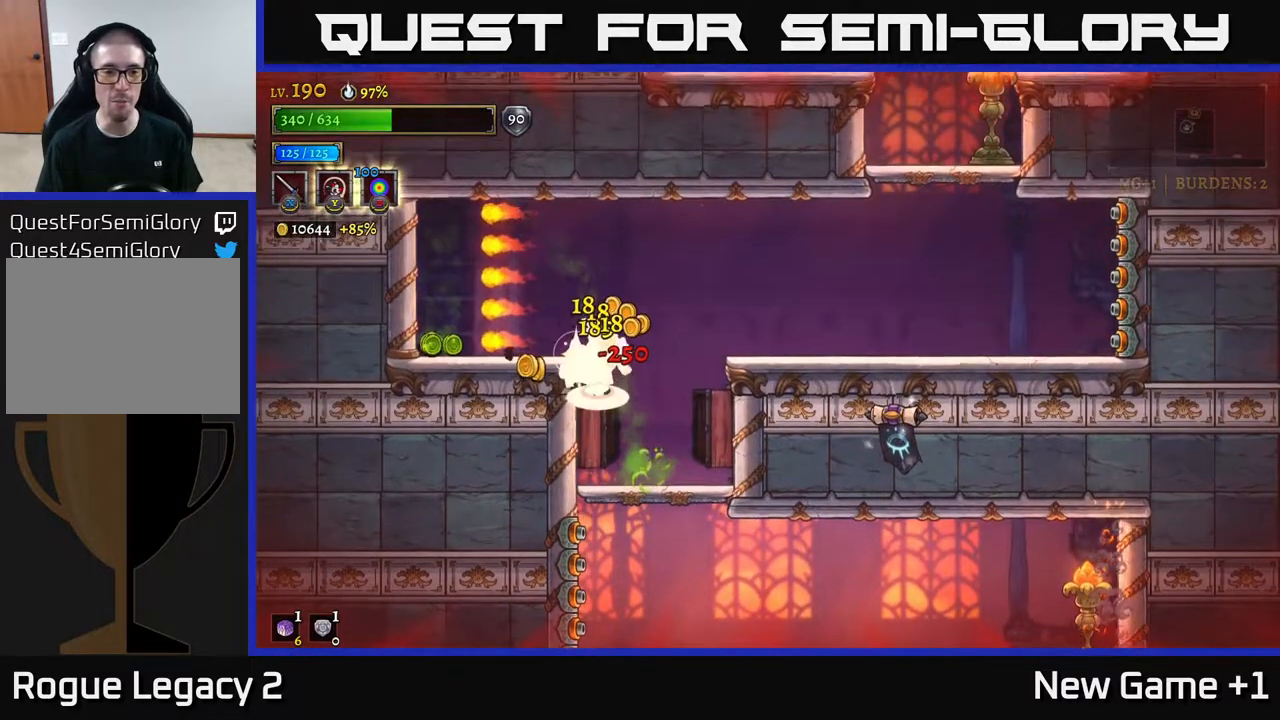
{"buttons": [], "left_stick": "center", "right_stick": "center", "events": [[33, "left_stick", "left"], [83, "A", "up"], [183, "left_stick", "center"], [233, "left_stick", "right"], [350, "left_stick", "center"]]}
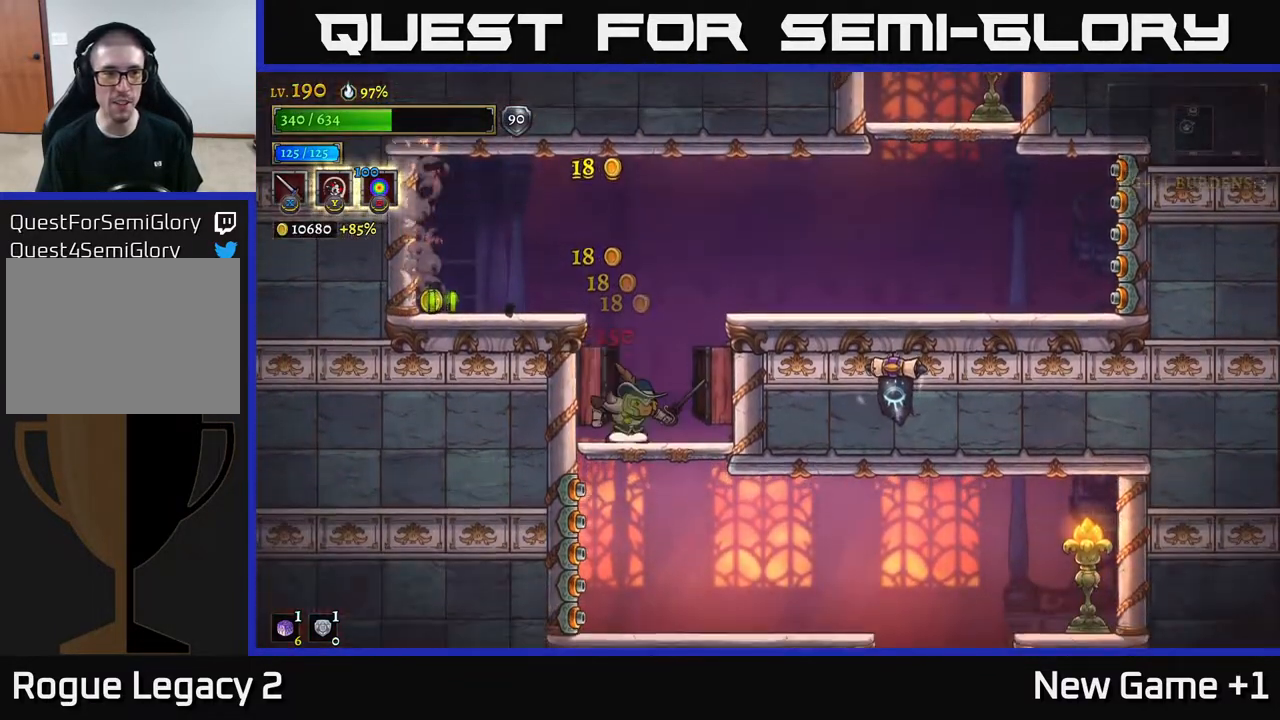
{"buttons": [], "left_stick": "center", "right_stick": "center", "events": [[83, "left_stick", "left"], [183, "left_stick", "center"], [250, "left_stick", "down-right"], [350, "left_stick", "center"]]}
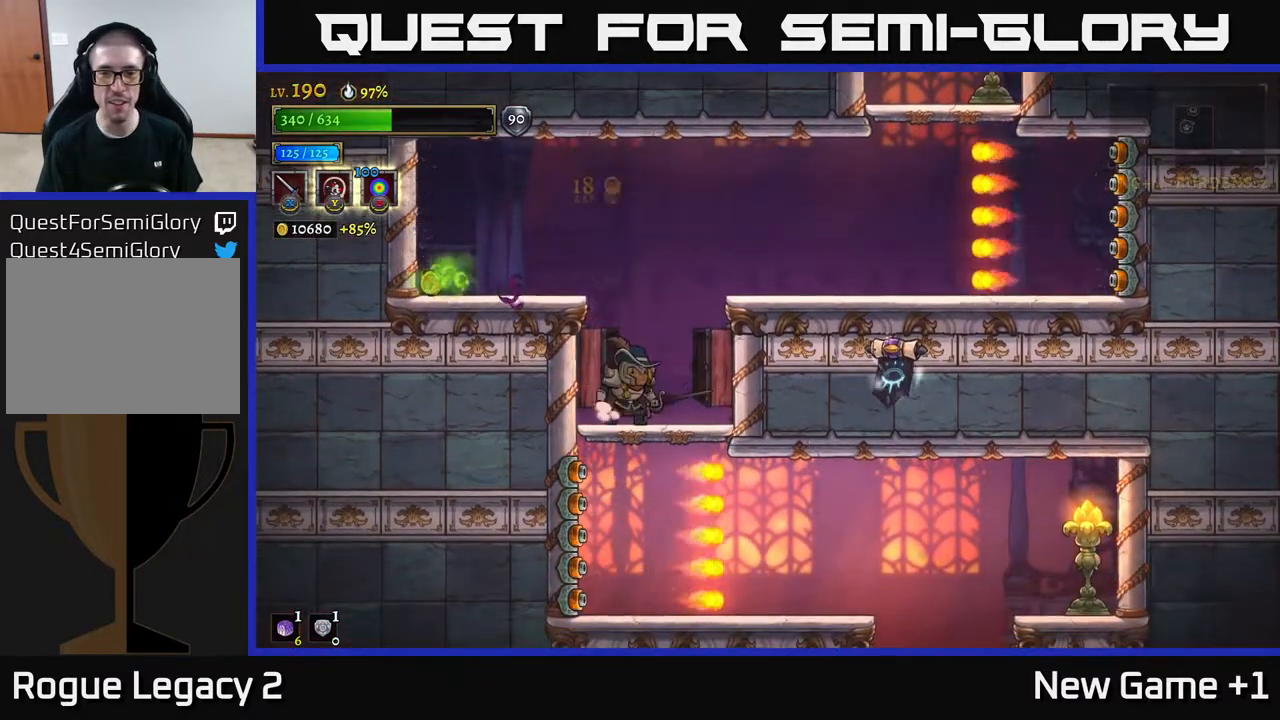
{"buttons": [], "left_stick": "center", "right_stick": "center", "events": []}
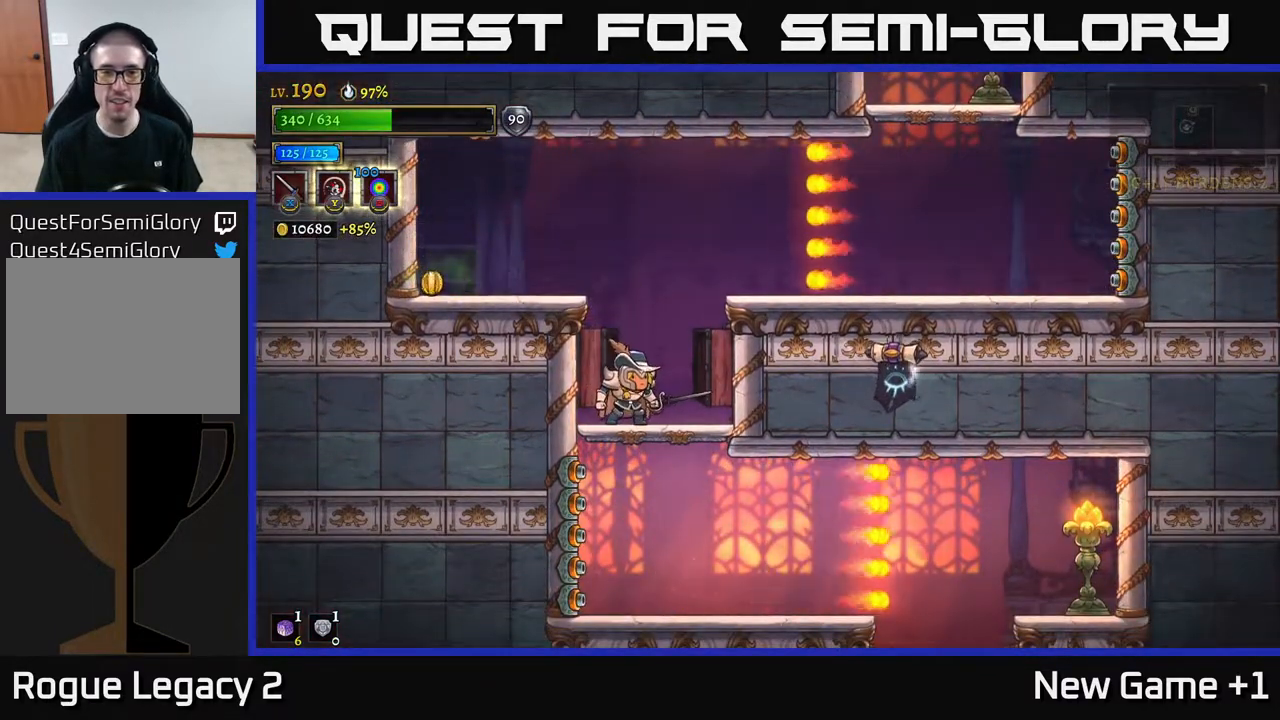
{"buttons": [], "left_stick": "right", "right_stick": "center", "events": [[367, "left_stick", "right"]]}
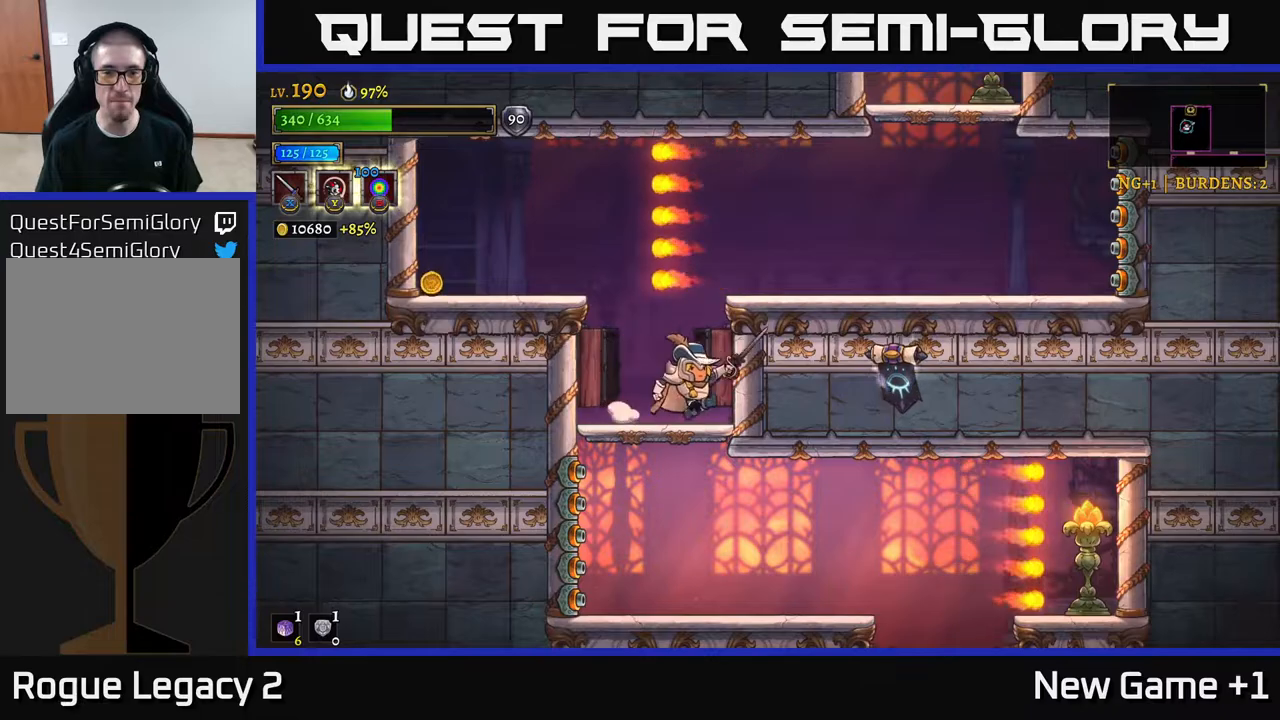
{"buttons": ["A"], "left_stick": "left", "right_stick": "center", "events": [[67, "left_stick", "center"], [300, "A", "down"], [417, "left_stick", "left"]]}
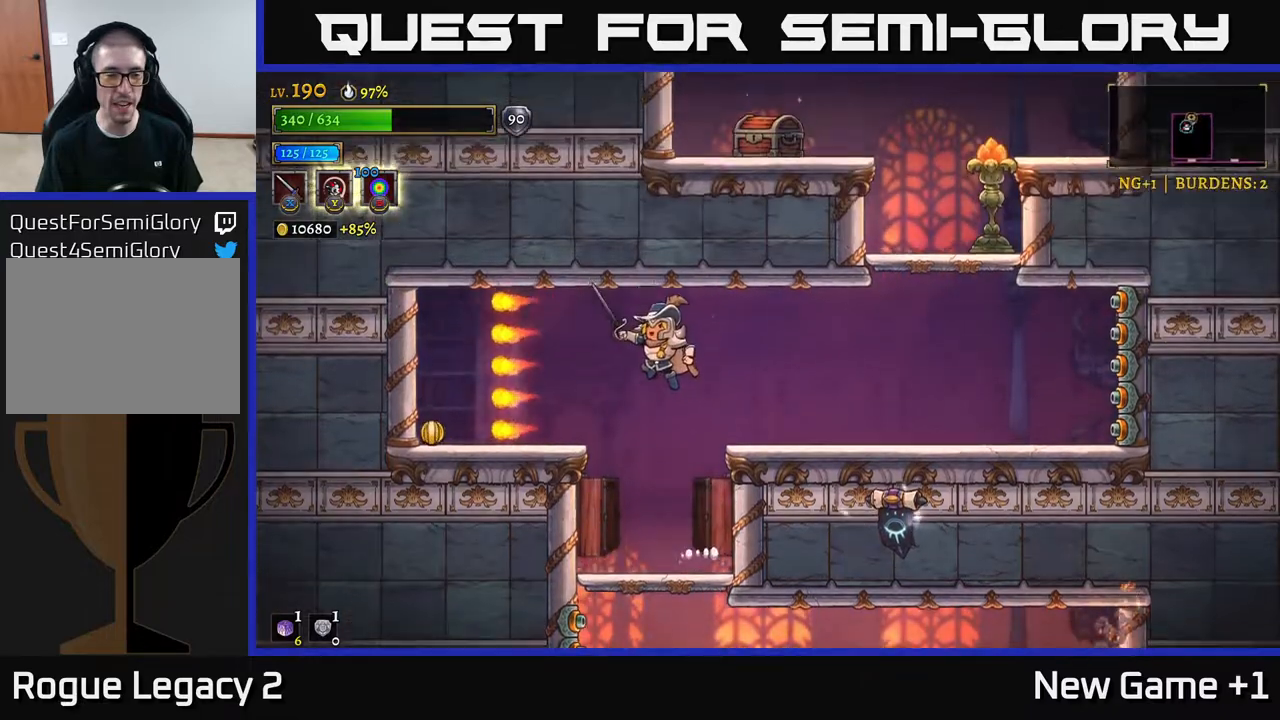
{"buttons": [], "left_stick": "center", "right_stick": "center", "events": [[117, "A", "up"], [483, "left_stick", "center"]]}
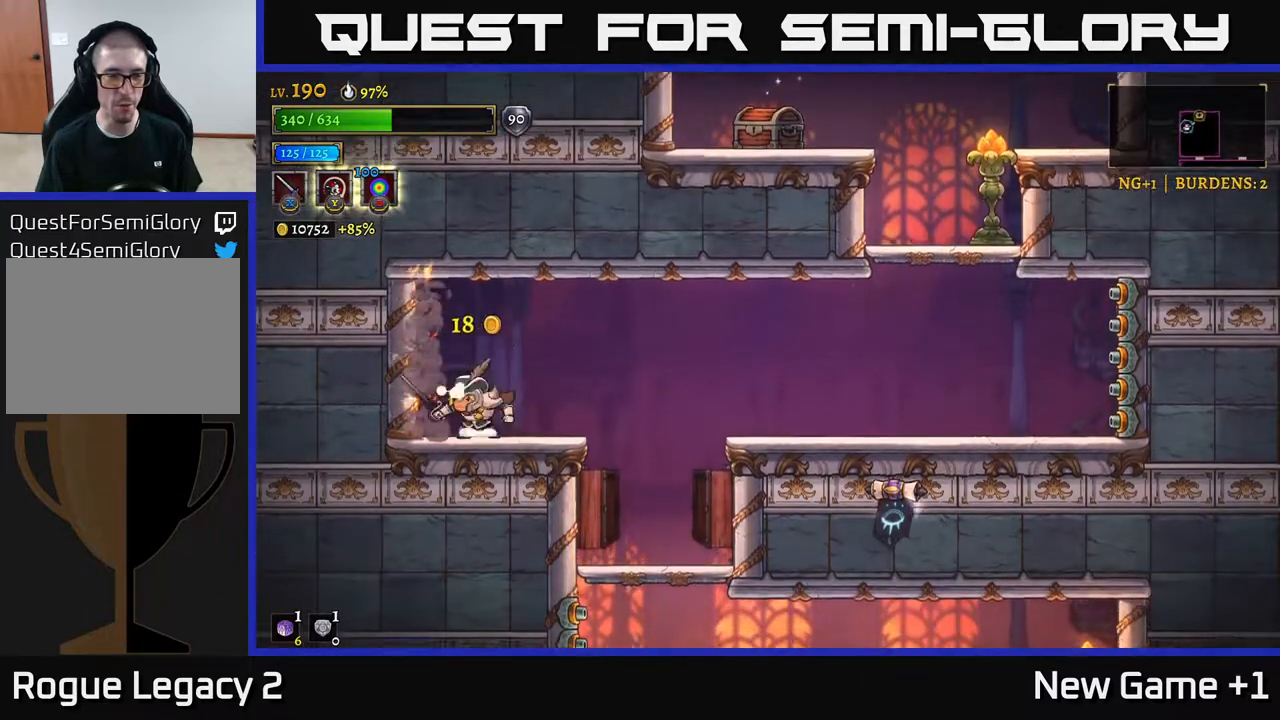
{"buttons": [], "left_stick": "center", "right_stick": "center", "events": [[17, "left_stick", "right"], [450, "left_stick", "center"]]}
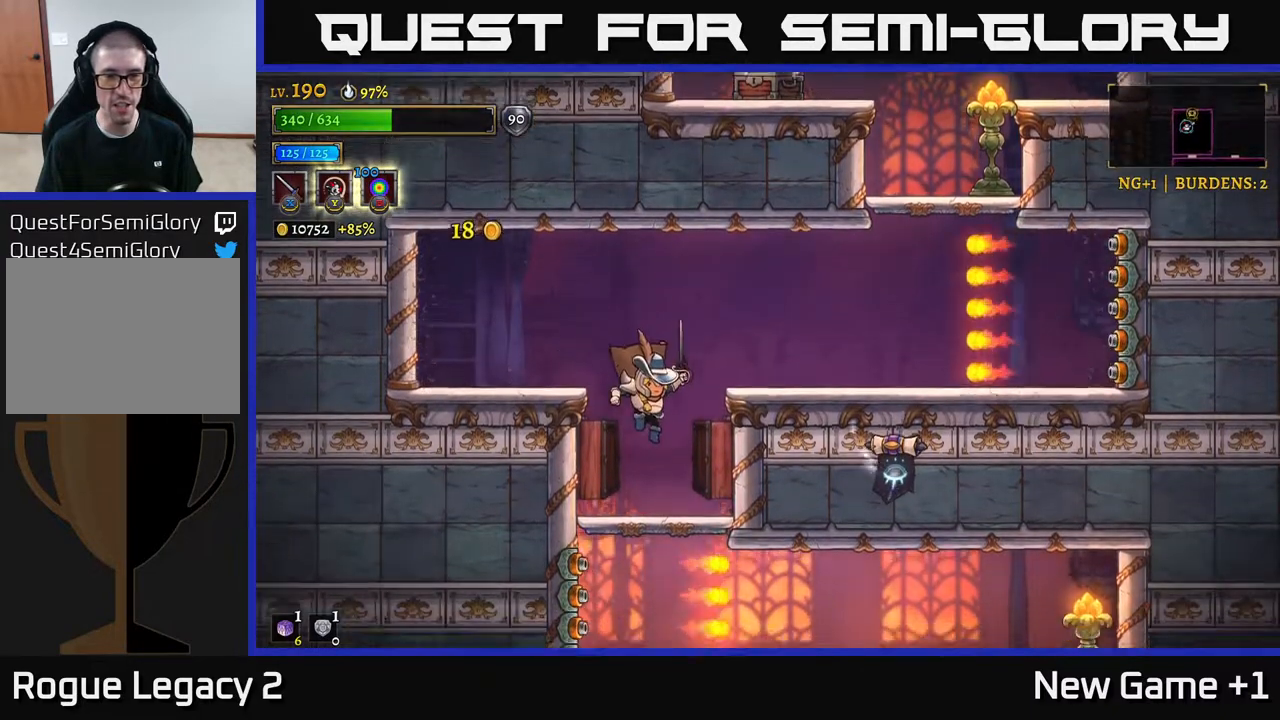
{"buttons": [], "left_stick": "right", "right_stick": "center", "events": [[367, "left_stick", "right"]]}
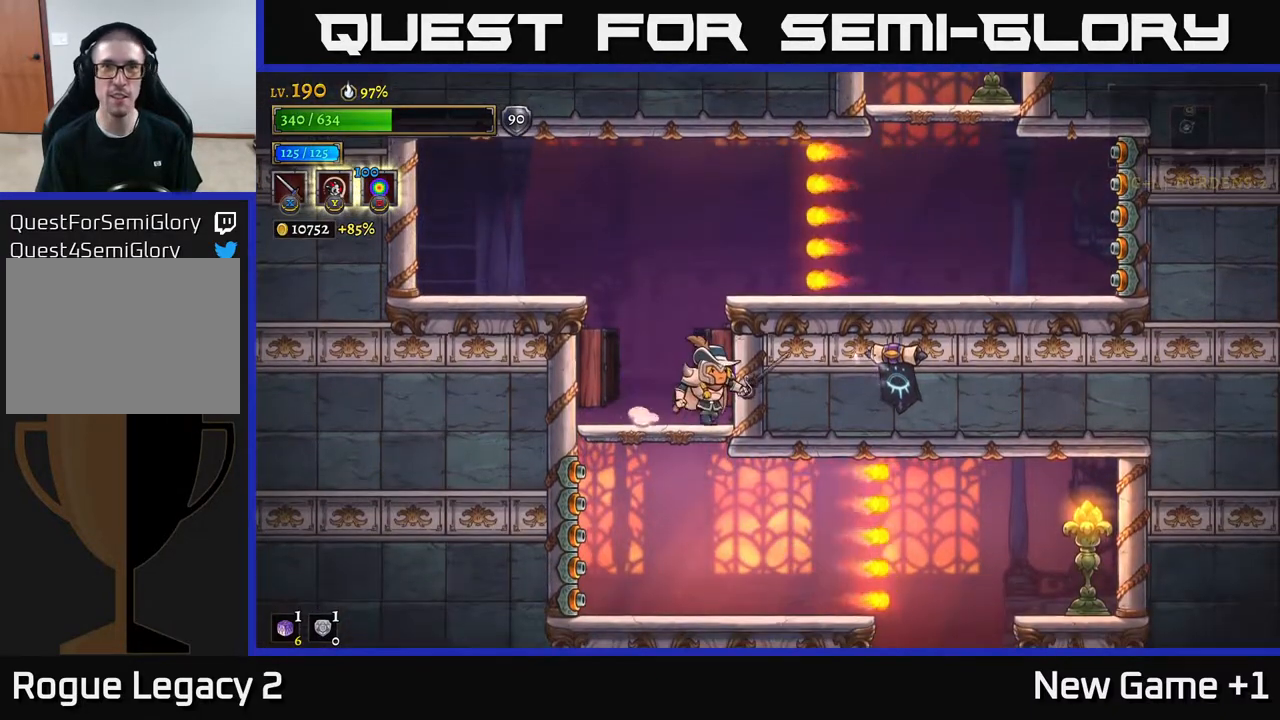
{"buttons": [], "left_stick": "center", "right_stick": "center", "events": [[17, "left_stick", "center"]]}
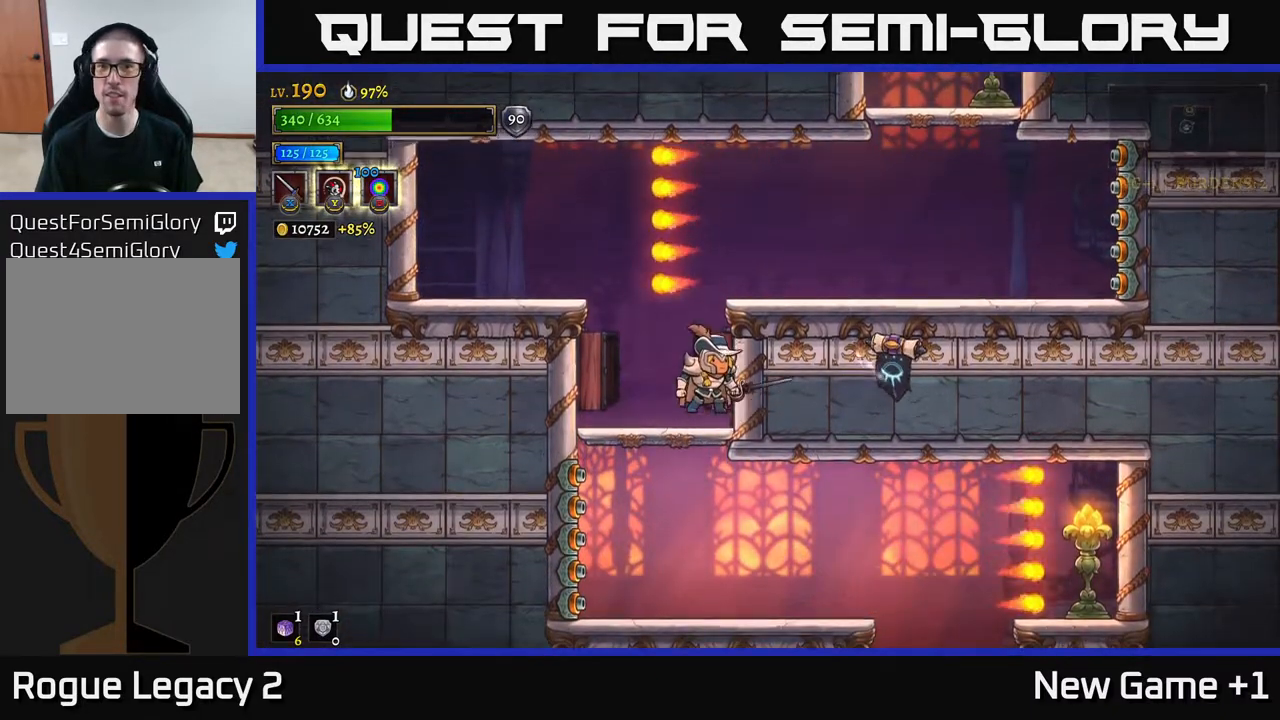
{"buttons": [], "left_stick": "right", "right_stick": "center", "events": [[33, "A", "down"], [67, "left_stick", "right"], [183, "A", "up"]]}
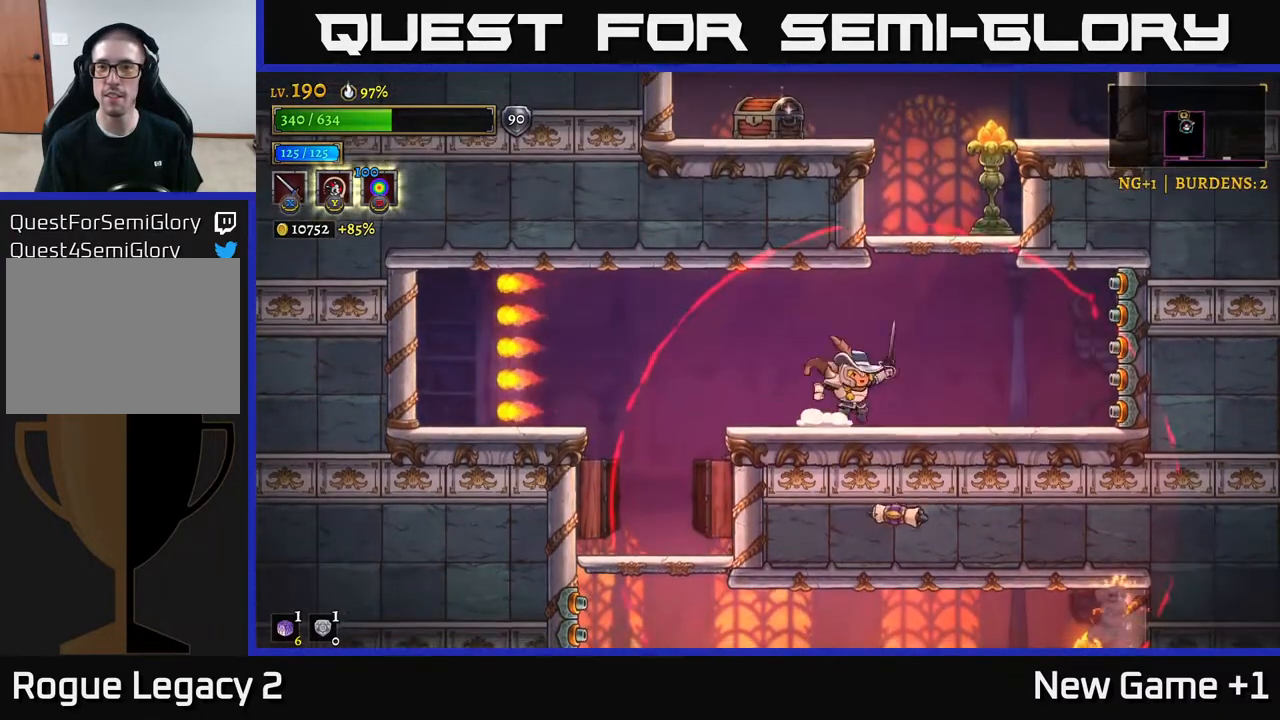
{"buttons": [], "left_stick": "center", "right_stick": "center", "events": [[117, "A", "down"], [233, "X", "down"], [233, "left_stick", "center"], [483, "X", "up"], [500, "A", "up"]]}
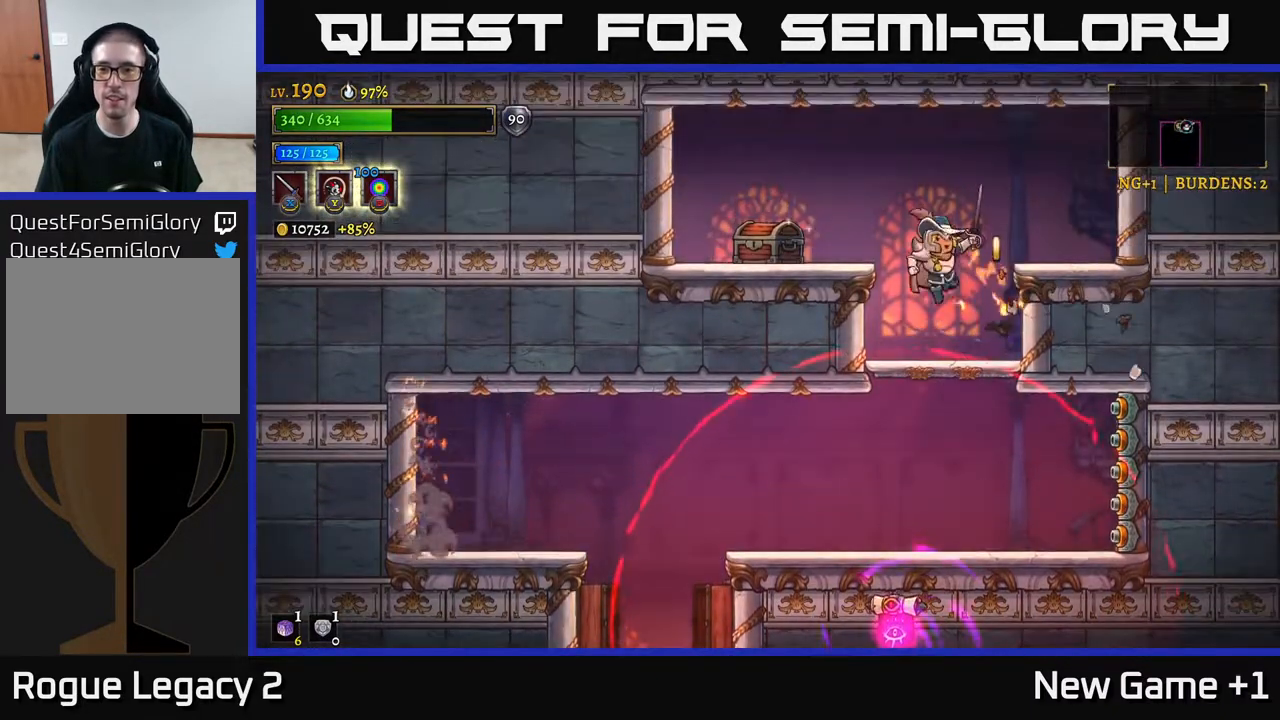
{"buttons": [], "left_stick": "left", "right_stick": "center", "events": [[100, "left_stick", "left"], [133, "A", "down"], [183, "X", "down"], [283, "A", "up"], [333, "X", "up"]]}
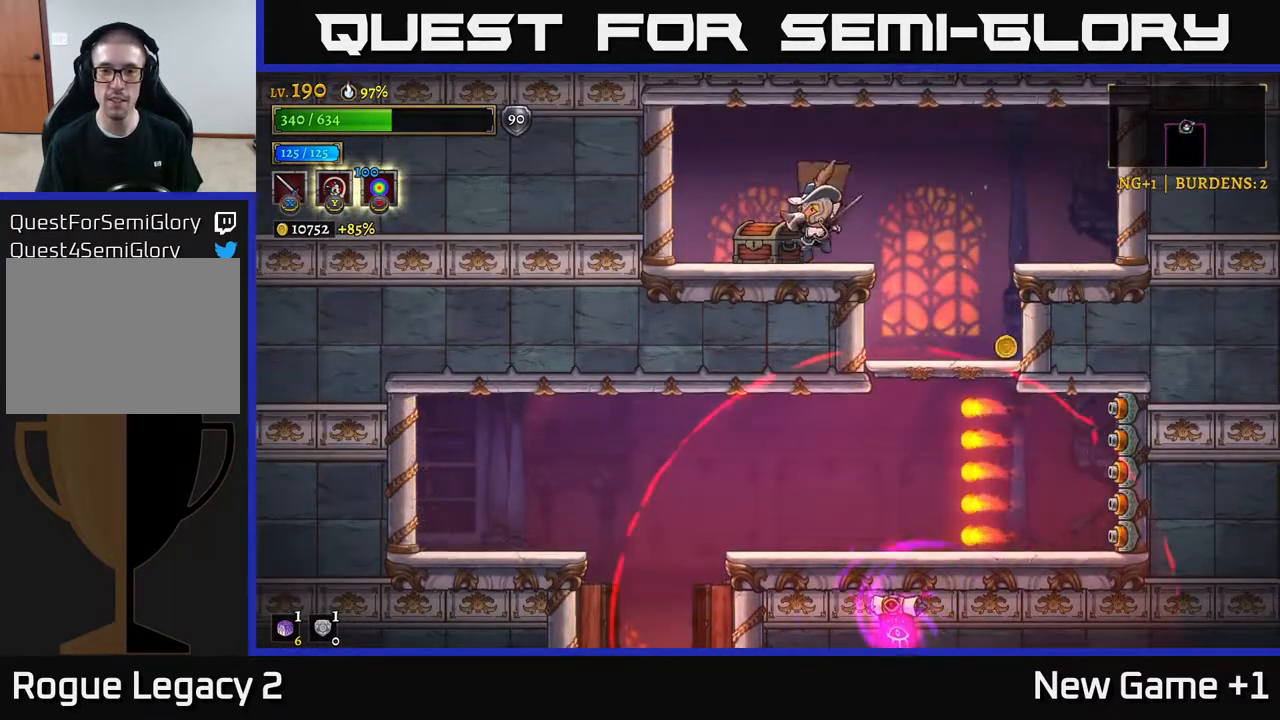
{"buttons": [], "left_stick": "left", "right_stick": "center", "events": [[17, "X", "down"], [50, "left_stick", "center"], [67, "X", "up"], [167, "R1", "down"], [267, "R1", "up"], [417, "left_stick", "left"]]}
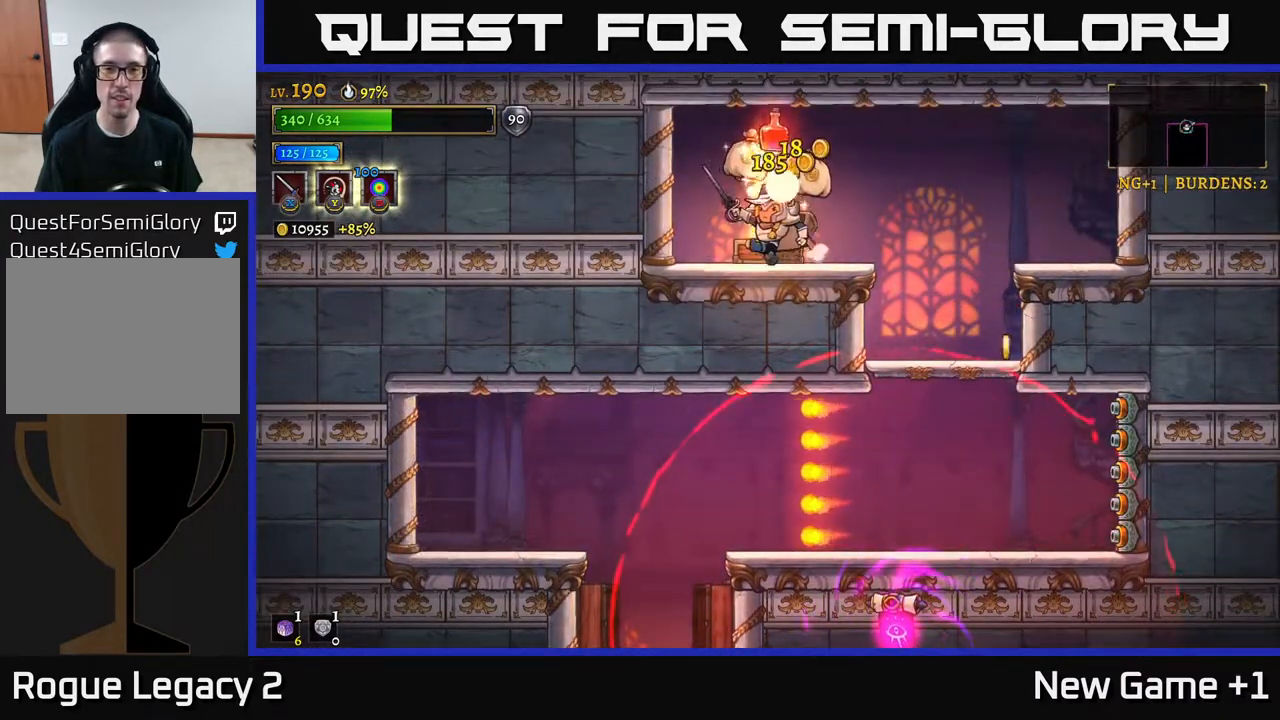
{"buttons": [], "left_stick": "left", "right_stick": "center", "events": [[83, "left_stick", "center"], [217, "left_stick", "left"]]}
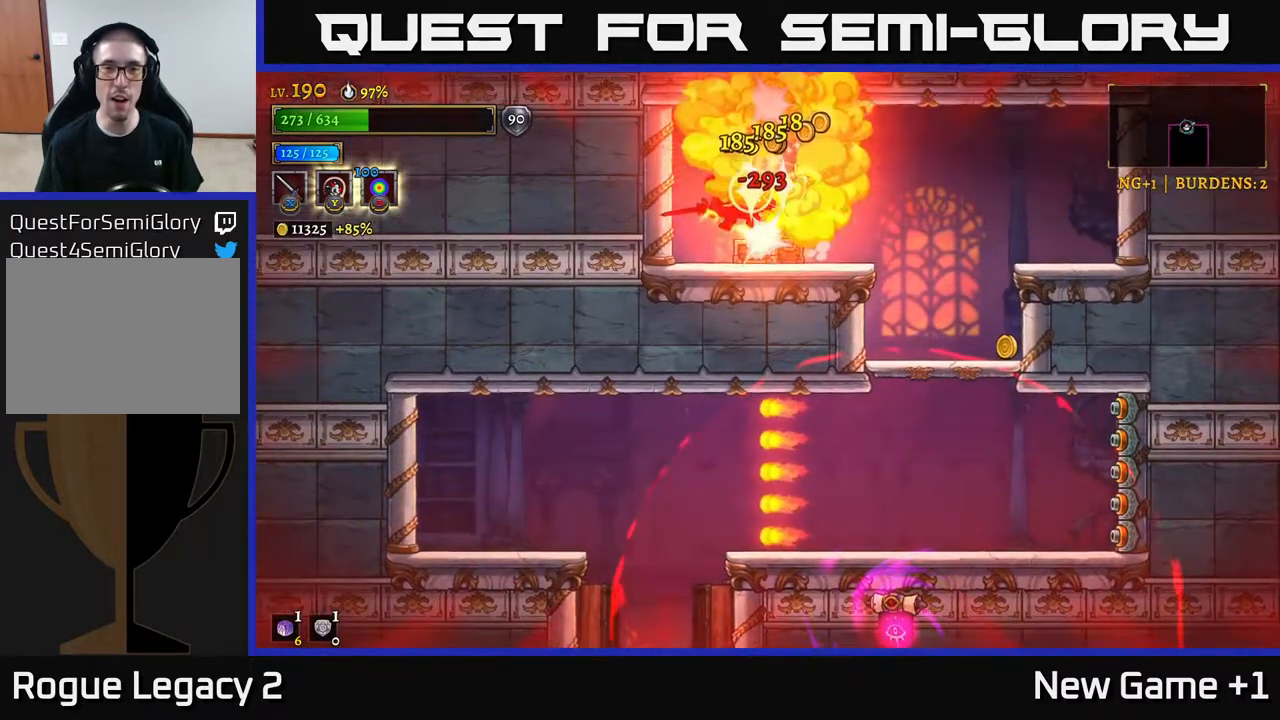
{"buttons": ["A"], "left_stick": "center", "right_stick": "center", "events": [[83, "left_stick", "center"], [217, "A", "down"], [233, "left_stick", "left"], [300, "A", "up"], [383, "left_stick", "center"], [400, "A", "down"]]}
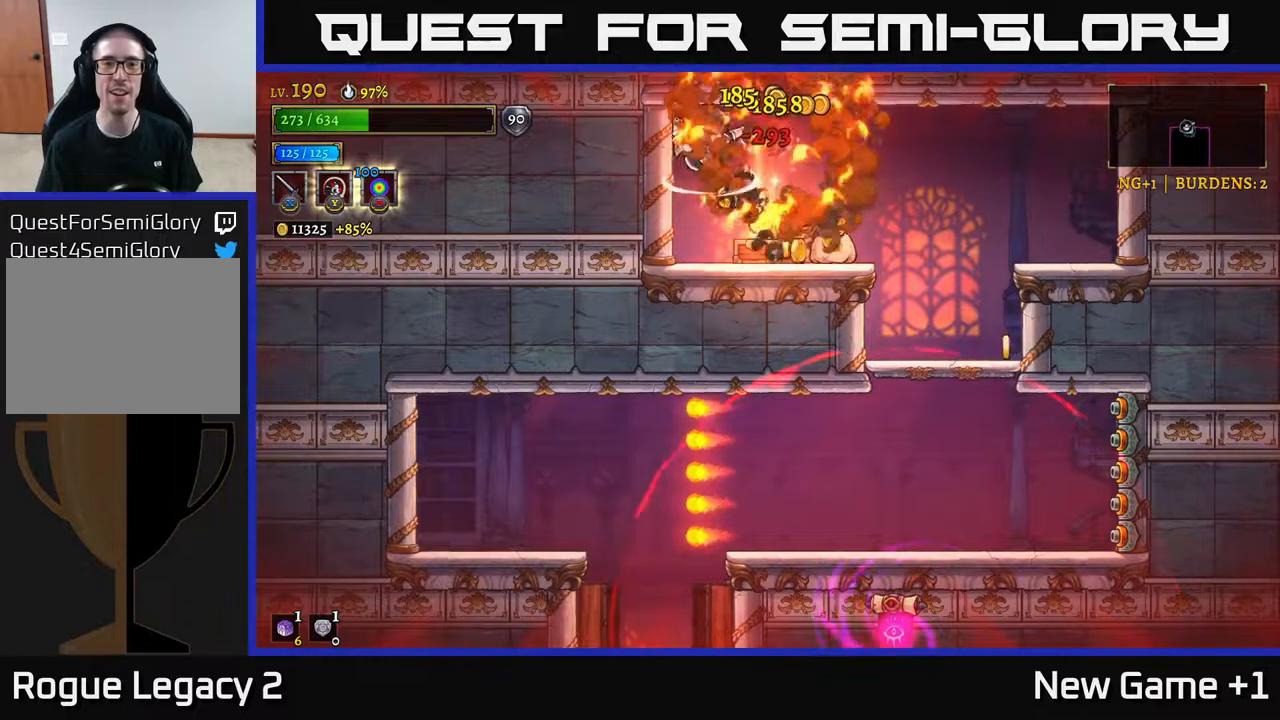
{"buttons": [], "left_stick": "right", "right_stick": "center", "events": [[17, "A", "up"], [133, "left_stick", "right"]]}
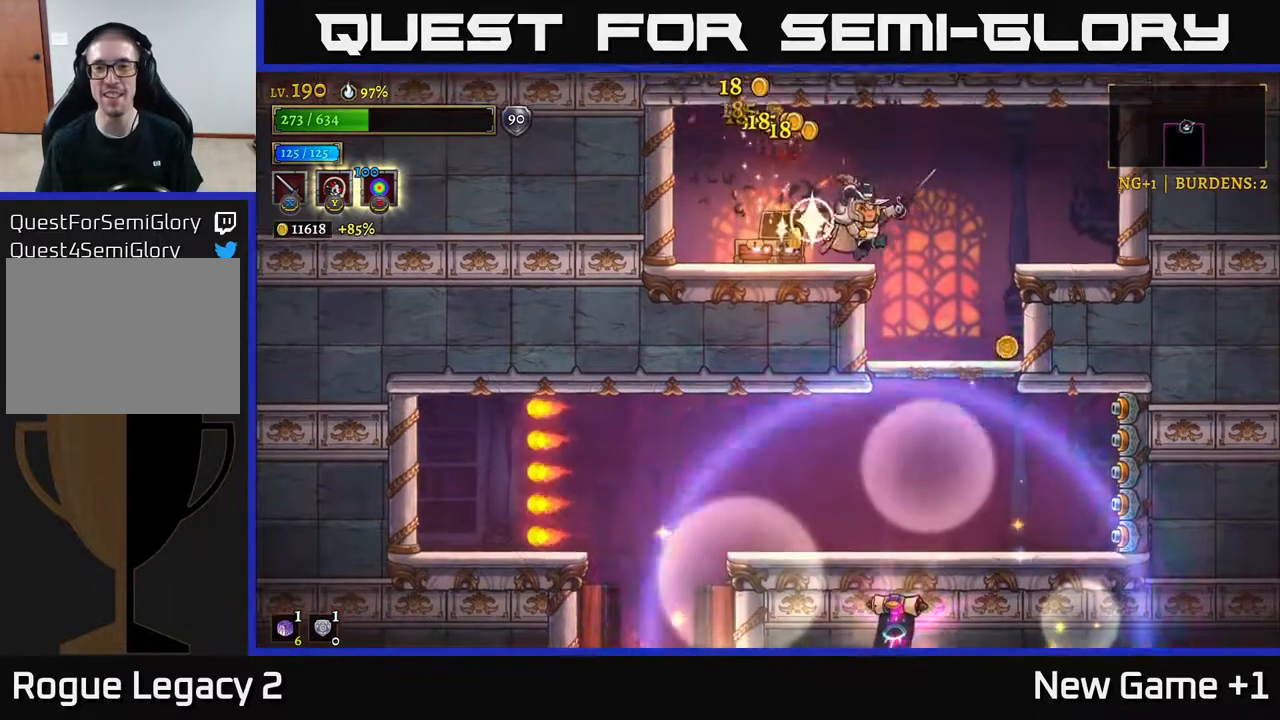
{"buttons": [], "left_stick": "right", "right_stick": "center", "events": [[283, "left_stick", "center"], [400, "left_stick", "right"]]}
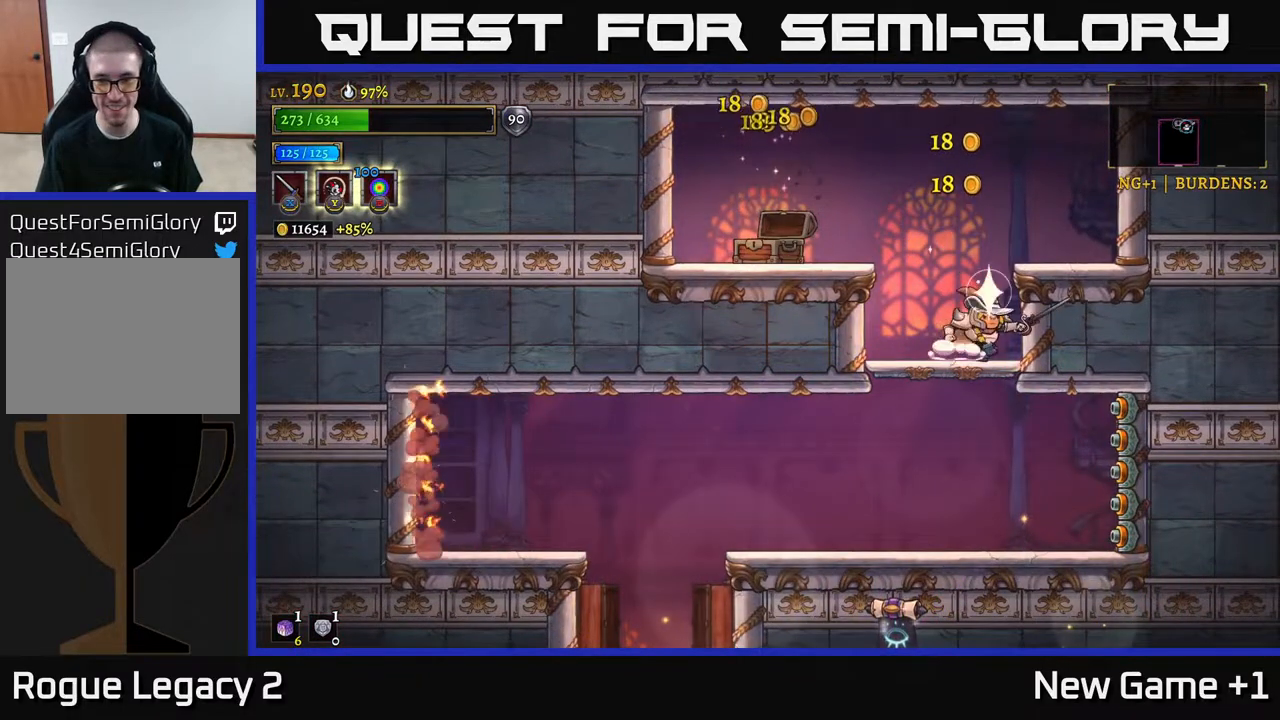
{"buttons": [], "left_stick": "left", "right_stick": "center", "events": [[17, "left_stick", "down-left"], [67, "A", "down"], [183, "A", "up"], [217, "left_stick", "left"]]}
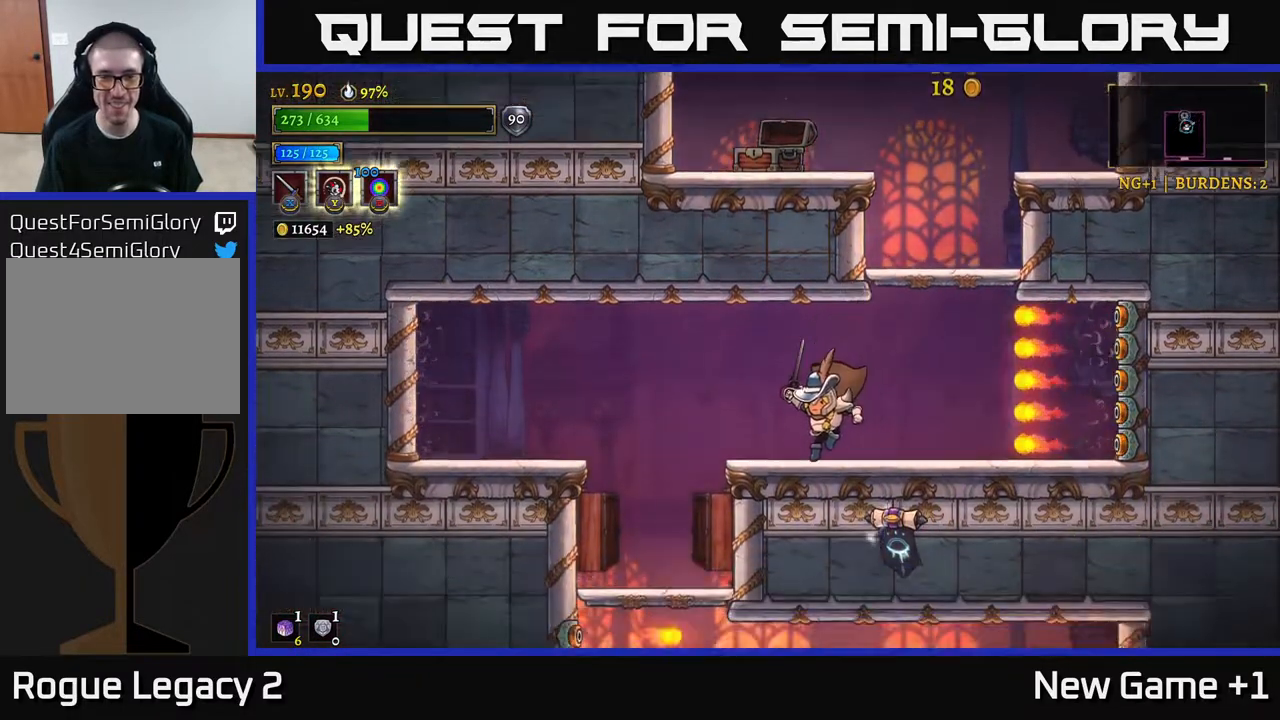
{"buttons": [], "left_stick": "center", "right_stick": "center", "events": [[300, "left_stick", "up-left"], [500, "left_stick", "center"]]}
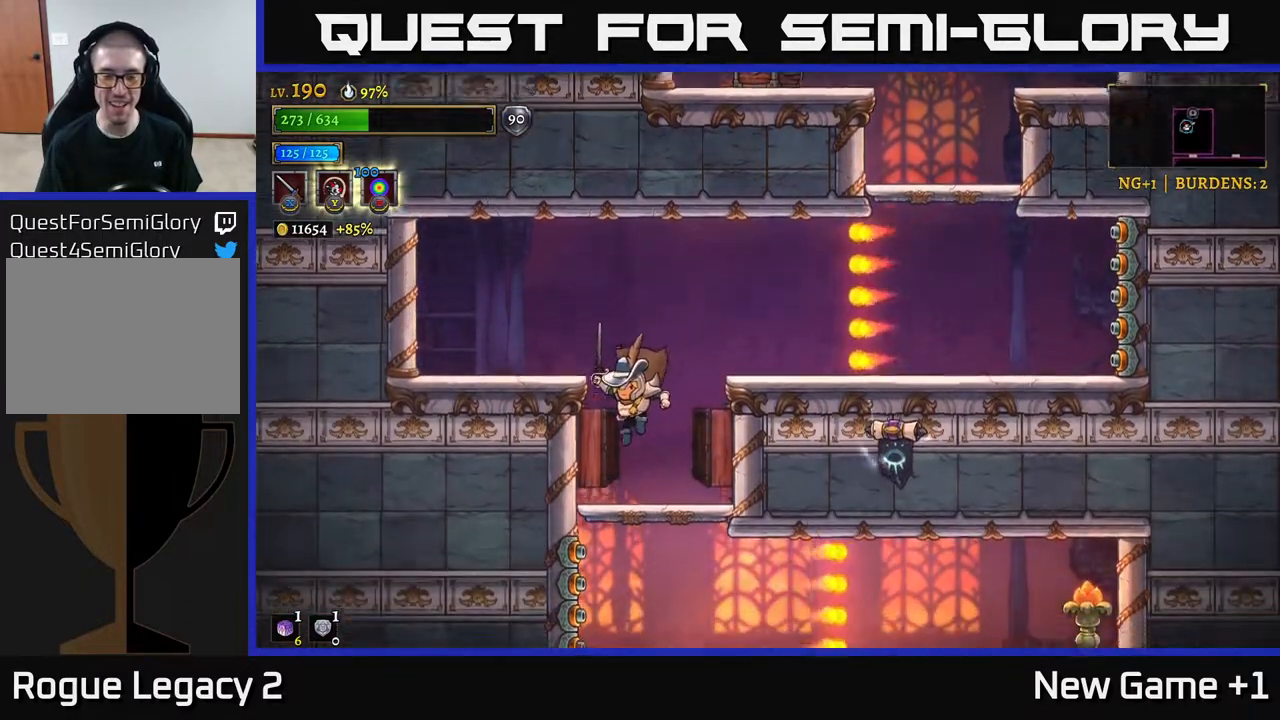
{"buttons": [], "left_stick": "right", "right_stick": "center", "events": [[117, "left_stick", "down"], [200, "A", "down"], [333, "A", "up"], [367, "left_stick", "right"]]}
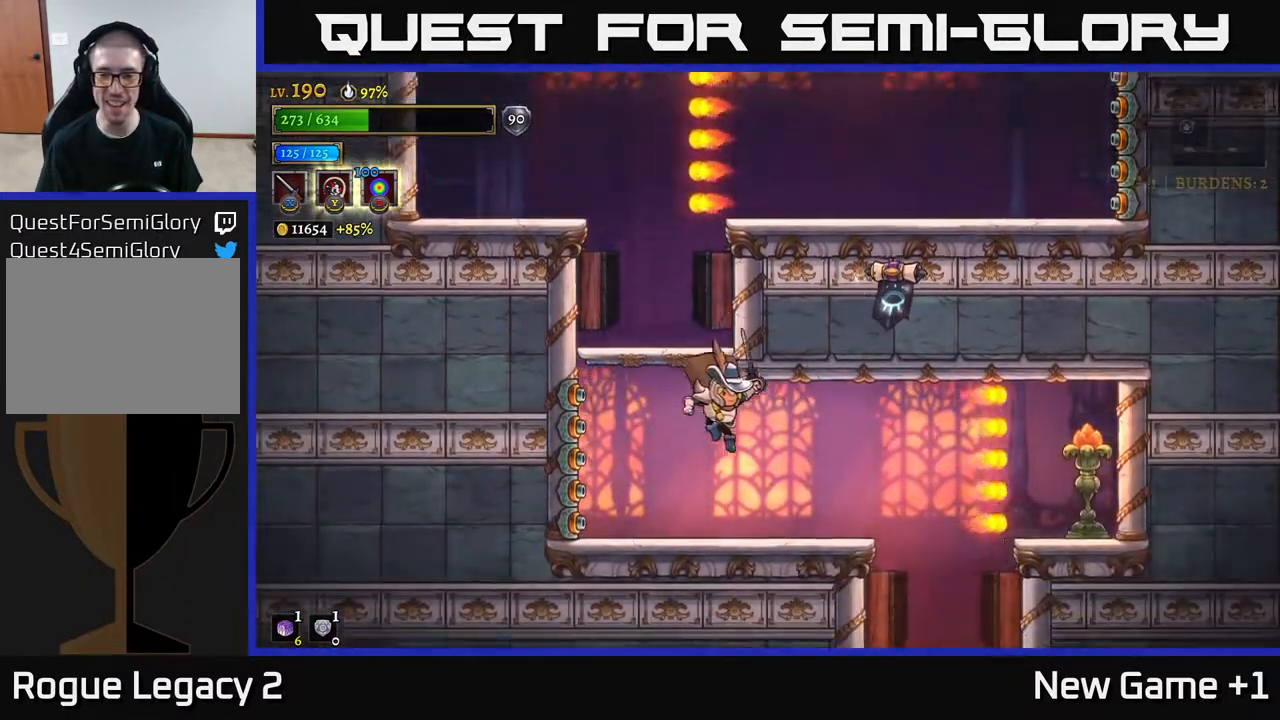
{"buttons": ["X"], "left_stick": "right", "right_stick": "center", "events": [[283, "A", "down"], [383, "A", "up"], [483, "X", "down"]]}
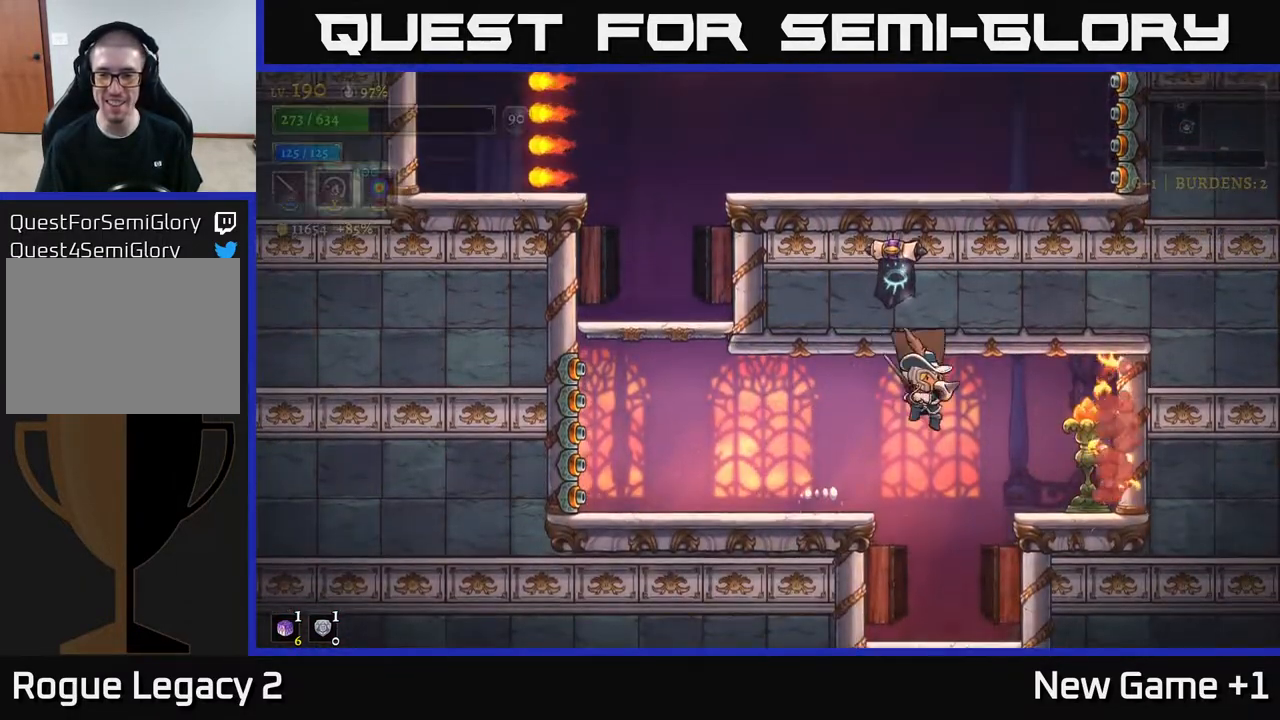
{"buttons": [], "left_stick": "left", "right_stick": "center", "events": [[117, "X", "up"], [217, "A", "down"], [333, "A", "up"], [433, "left_stick", "left"]]}
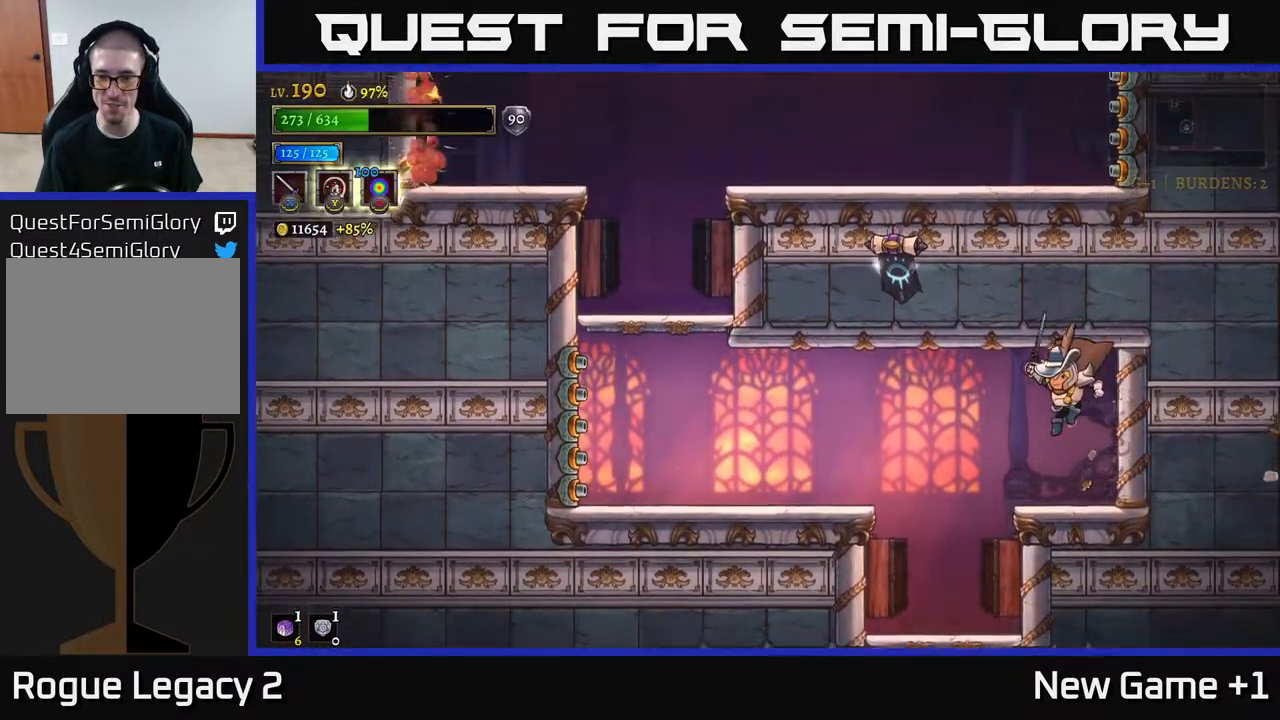
{"buttons": ["A"], "left_stick": "down", "right_stick": "center", "events": [[317, "left_stick", "down"], [417, "A", "down"]]}